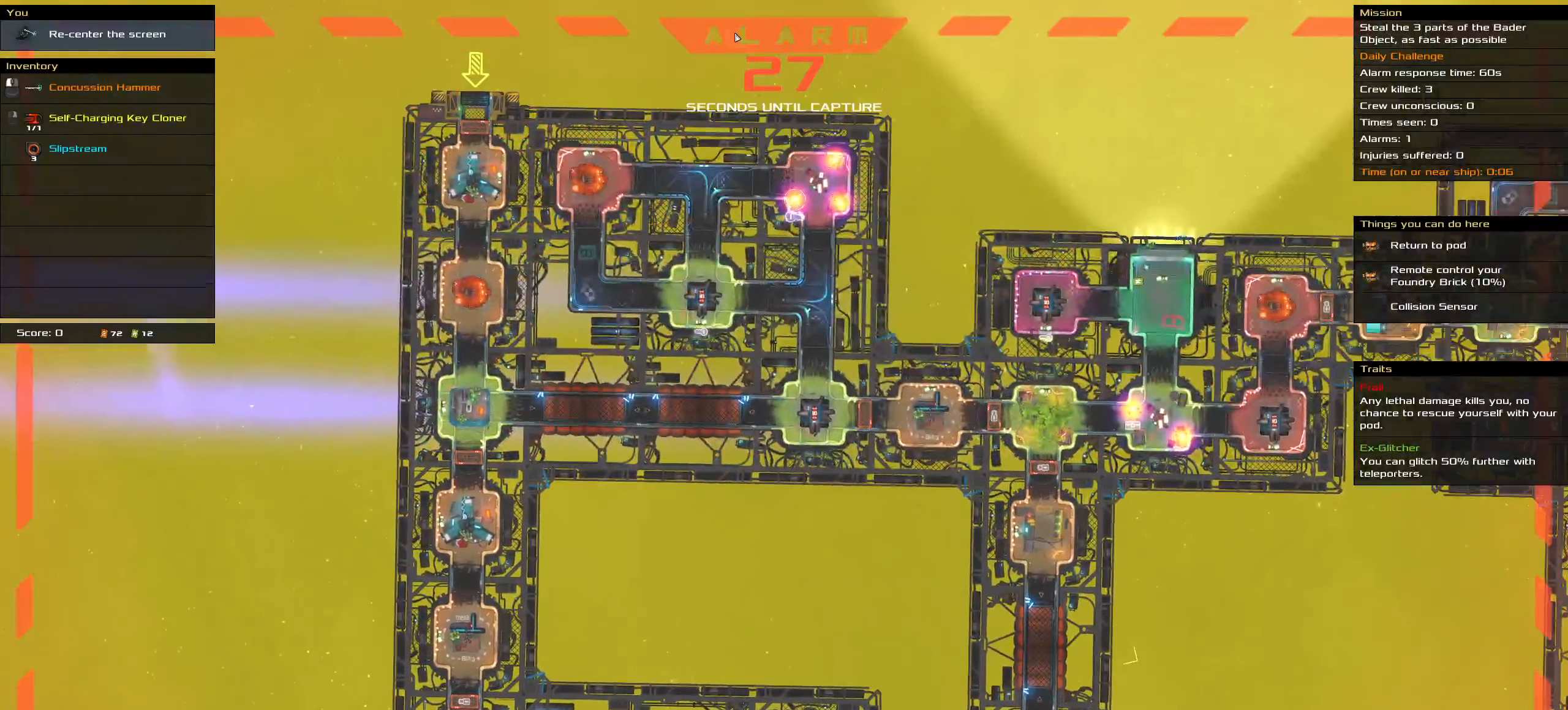
Gameplay with keyboard and mouse; each line is a JSON object with the keys and mouse buttons held at the frame after it. "events" lists presses ("down") and releases ("up") of ".", "/", "0", "1", "2", "3", "4", "5", "6", "7", "8", "9", "a", "alt_l", "alt_r", "b", "backslash", "backspace", "c", "caps_lock", "comma", "ctrl_l", "ctrl_r", "d", "down", "e", "equals", "f", "g", "h", "i", "j", "k", "l", "lbracket", "left", "m", "minus", "n", "o", "p", "q", "quote", "r", "rbracket", "return", "right", "s", "semicolon", "shift_l", "shift_r", "space", "super", "t", "tab", "tilde", "u", "up", "v", "w", "x", "y", "z", "mouse_left", "mouse_wheel" and "mouse_right" between this image and that frame as [ms after this image, input, new state], when the widget could be followed in between. "mouse_left", "mouse_wheel", "mouse_right" = the "left", "wheel", "right" buttons of the "mouse" list. No other keys are recorded. "wheel" means that the mouse wheel is clicked or scrolled. Mouse movement is not recorded.
{"keys": [], "mouse": [], "events": []}
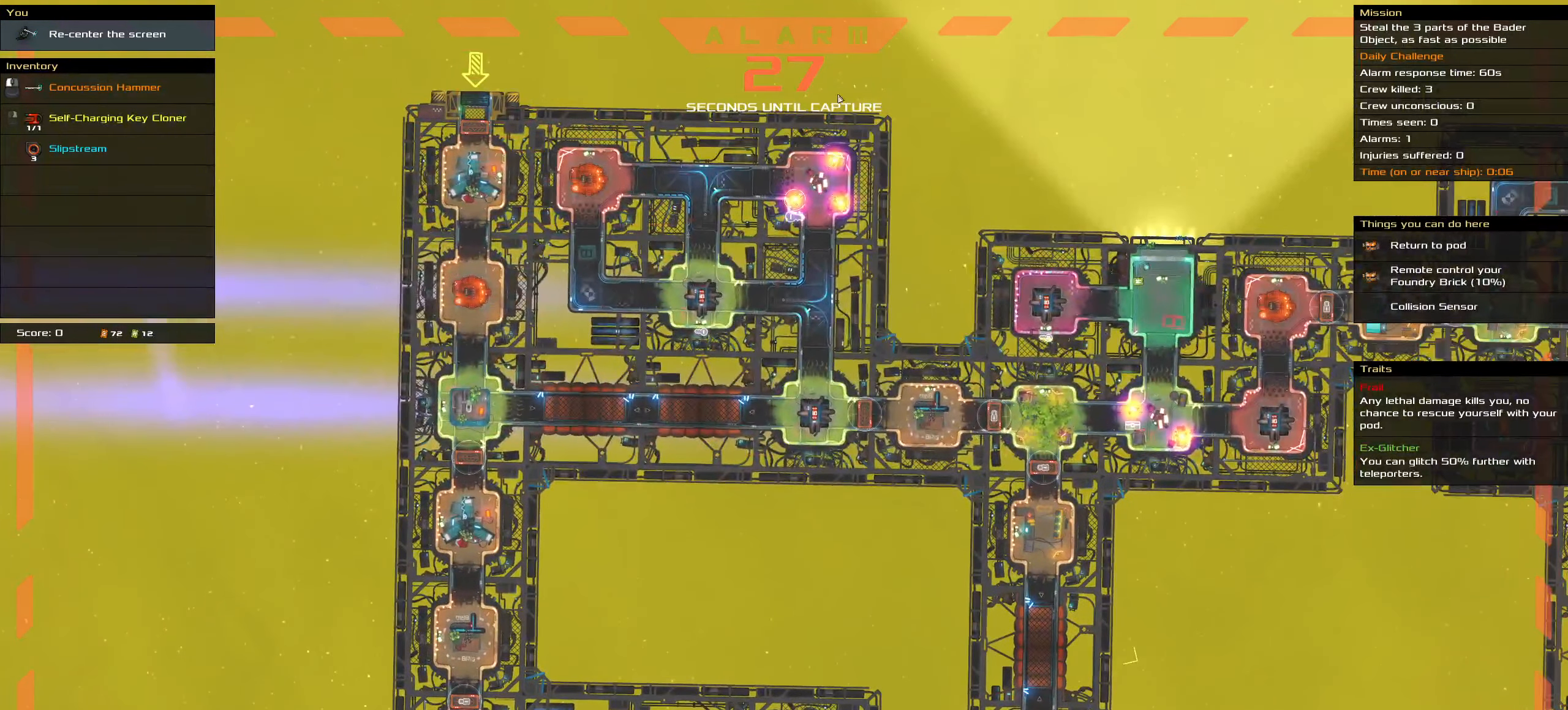
{"keys": ["shift_l"], "mouse": [], "events": [[100, "shift_l", "down"]]}
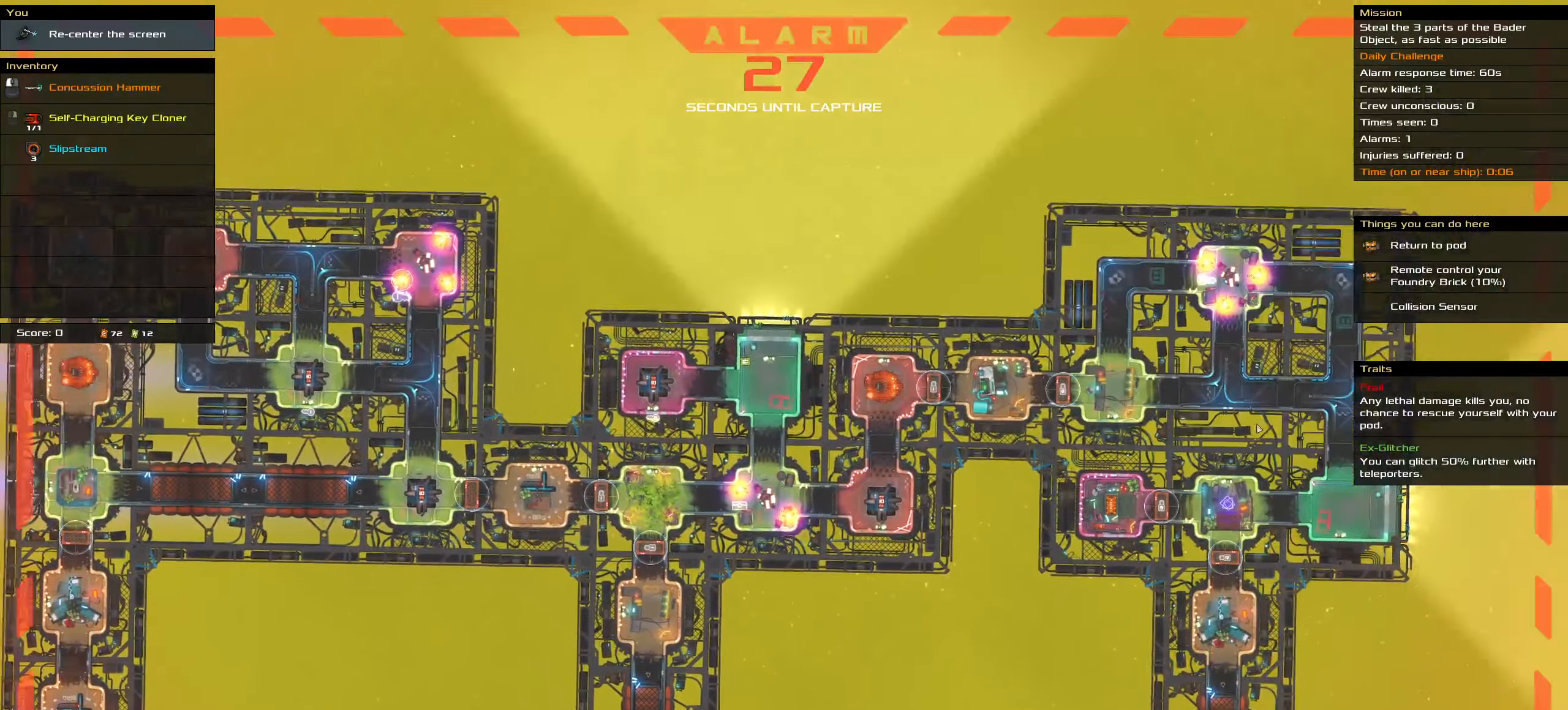
{"keys": [], "mouse": [], "events": [[166, "shift_l", "up"]]}
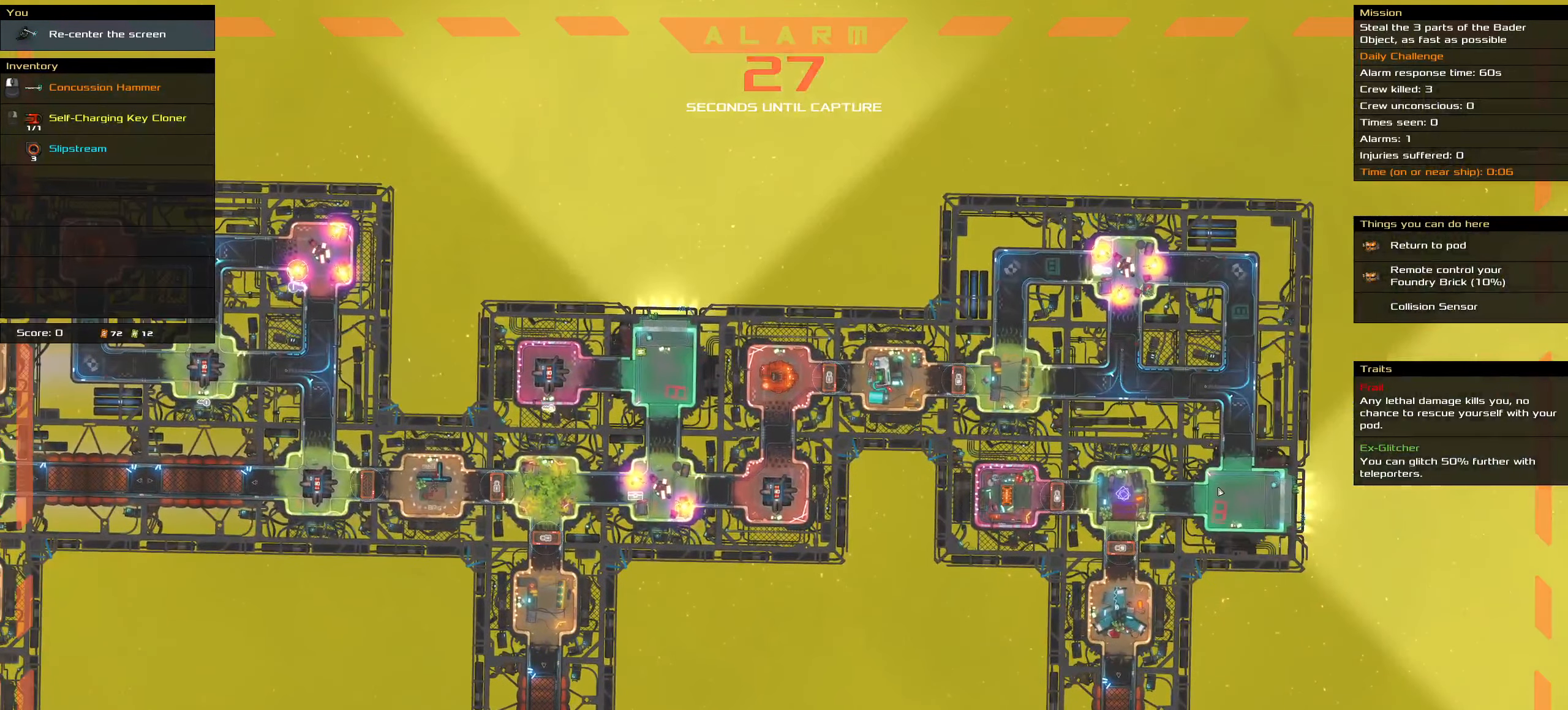
{"keys": ["shift_l"], "mouse": []}